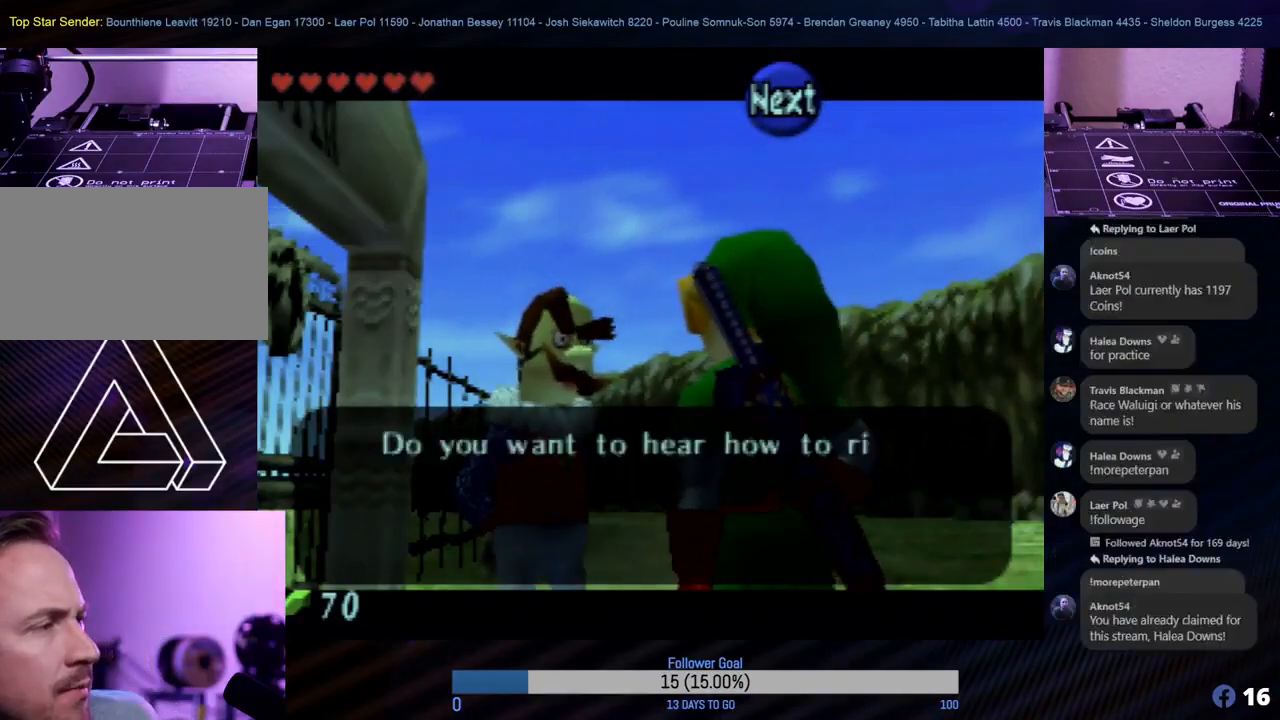
Gameplay with a controller (Nintendo layout); each line is a JSON object with the inputs held at the frame after it. "events" lists button and stick changes between this image and that frame as [ms after this image, input, new state], when the widget could be followed in between. Not read: L1 L3 R3 right_stick.
{"buttons": [], "left_stick": "center", "events": []}
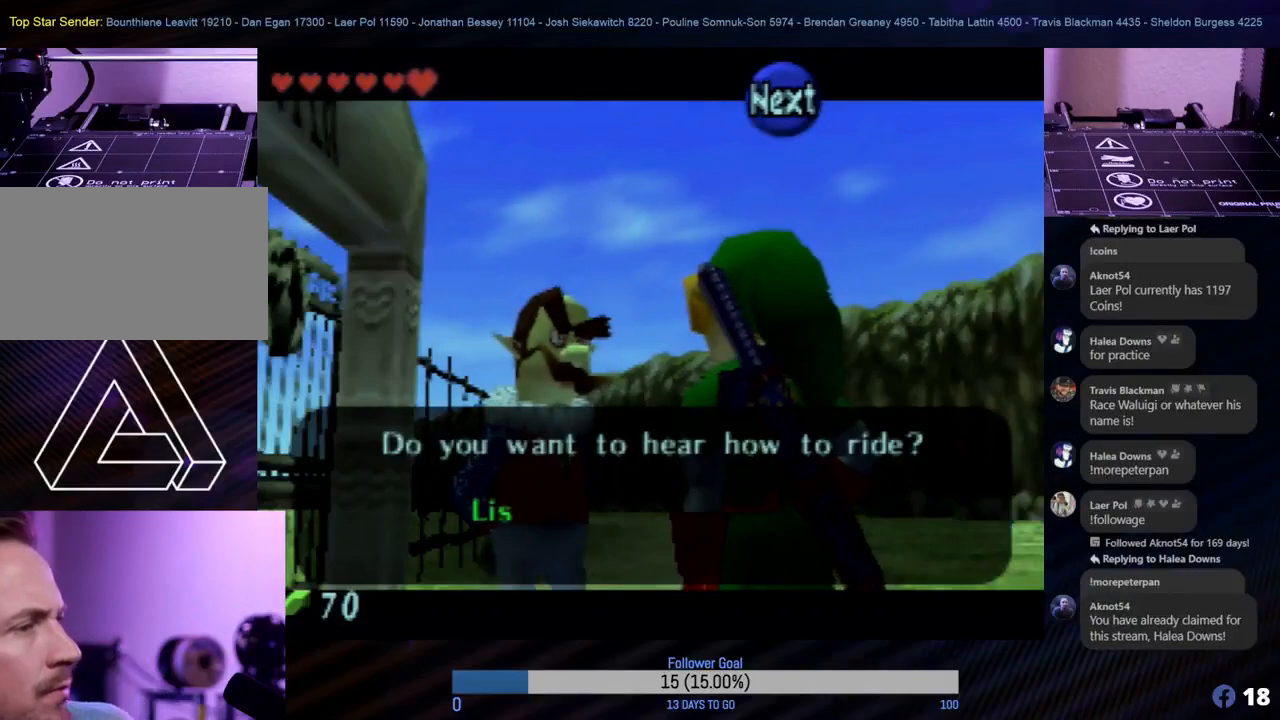
{"buttons": [], "left_stick": "center", "events": []}
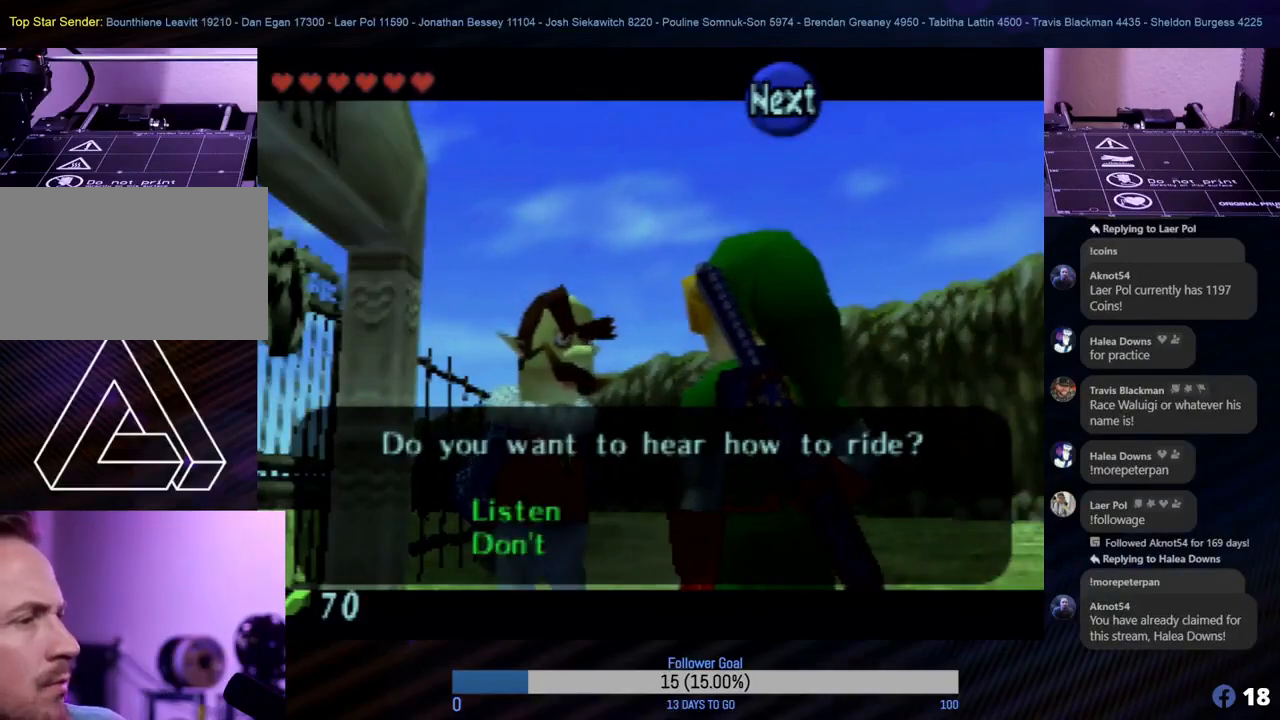
{"buttons": [], "left_stick": "center", "events": []}
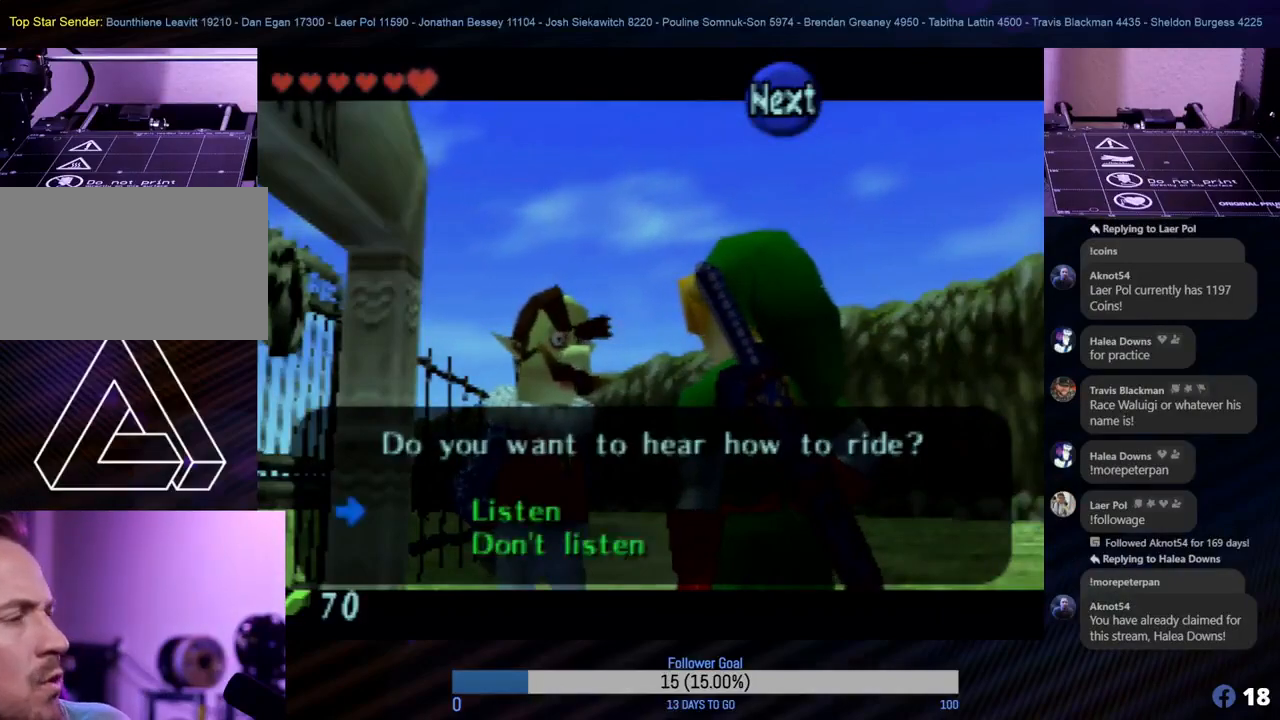
{"buttons": [], "left_stick": "center", "events": []}
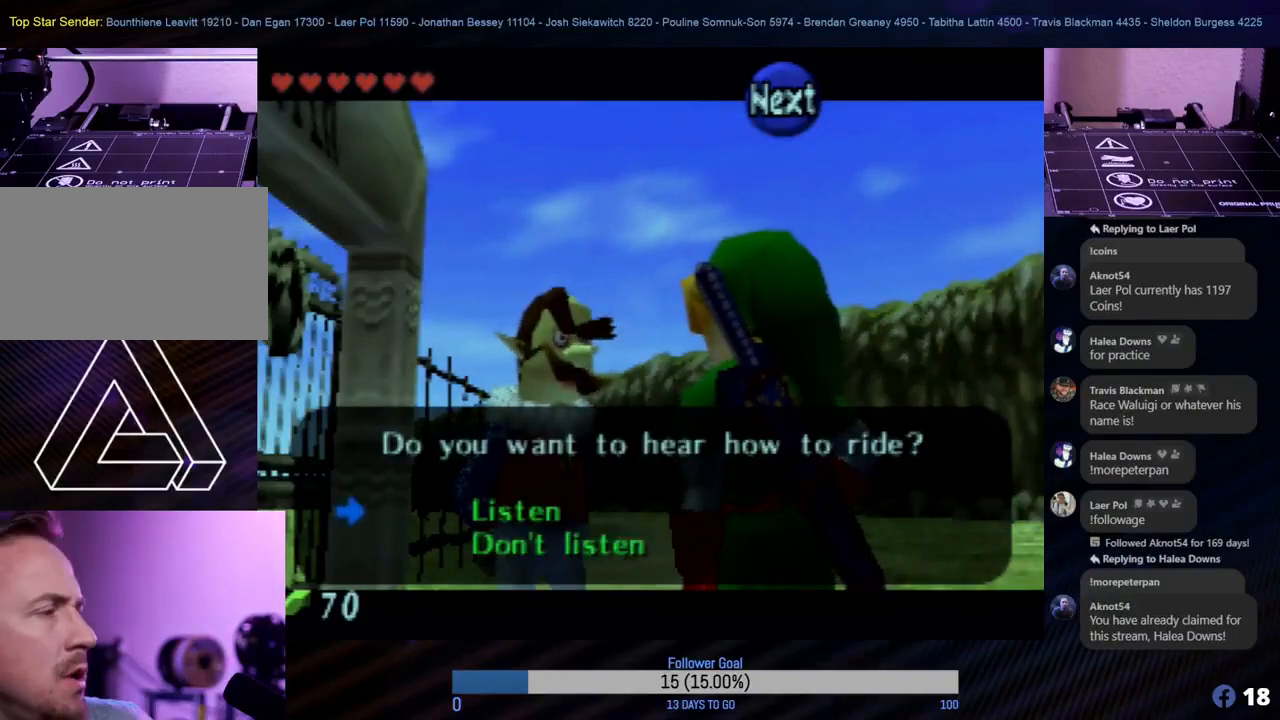
{"buttons": [], "left_stick": "down", "events": [[483, "left_stick", "down"]]}
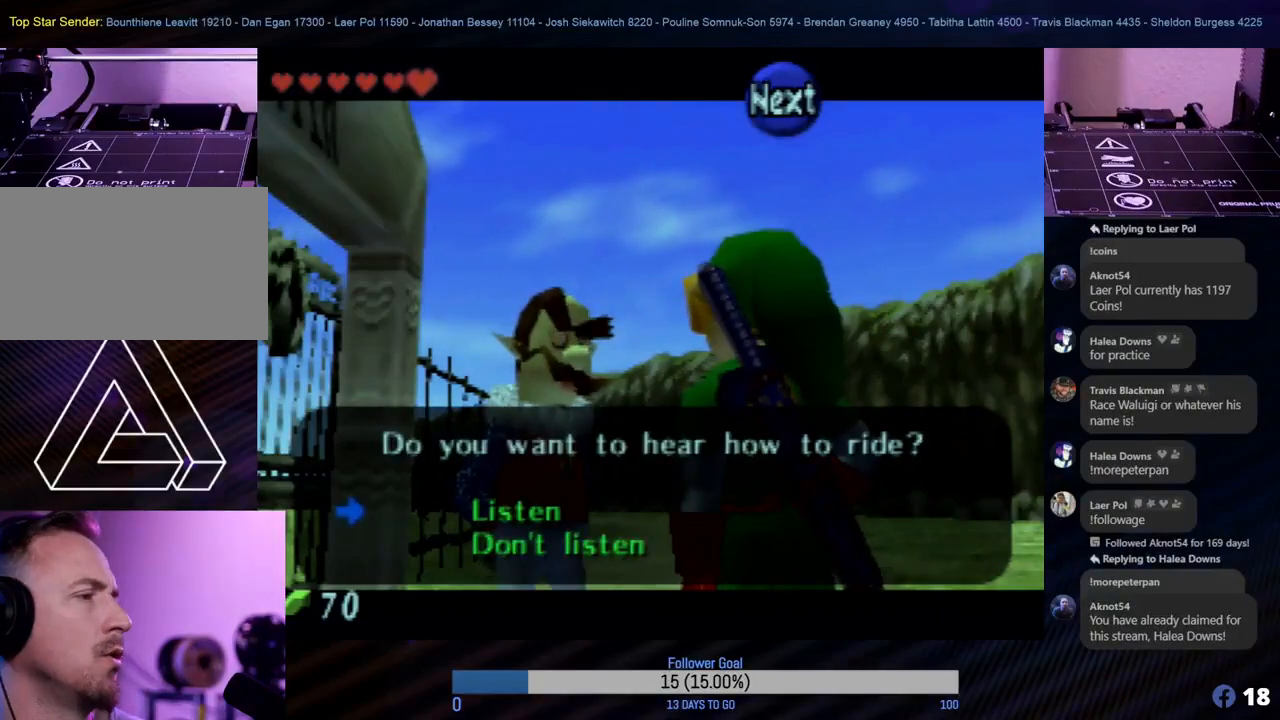
{"buttons": ["A"], "left_stick": "center", "events": [[100, "left_stick", "center"], [467, "A", "down"]]}
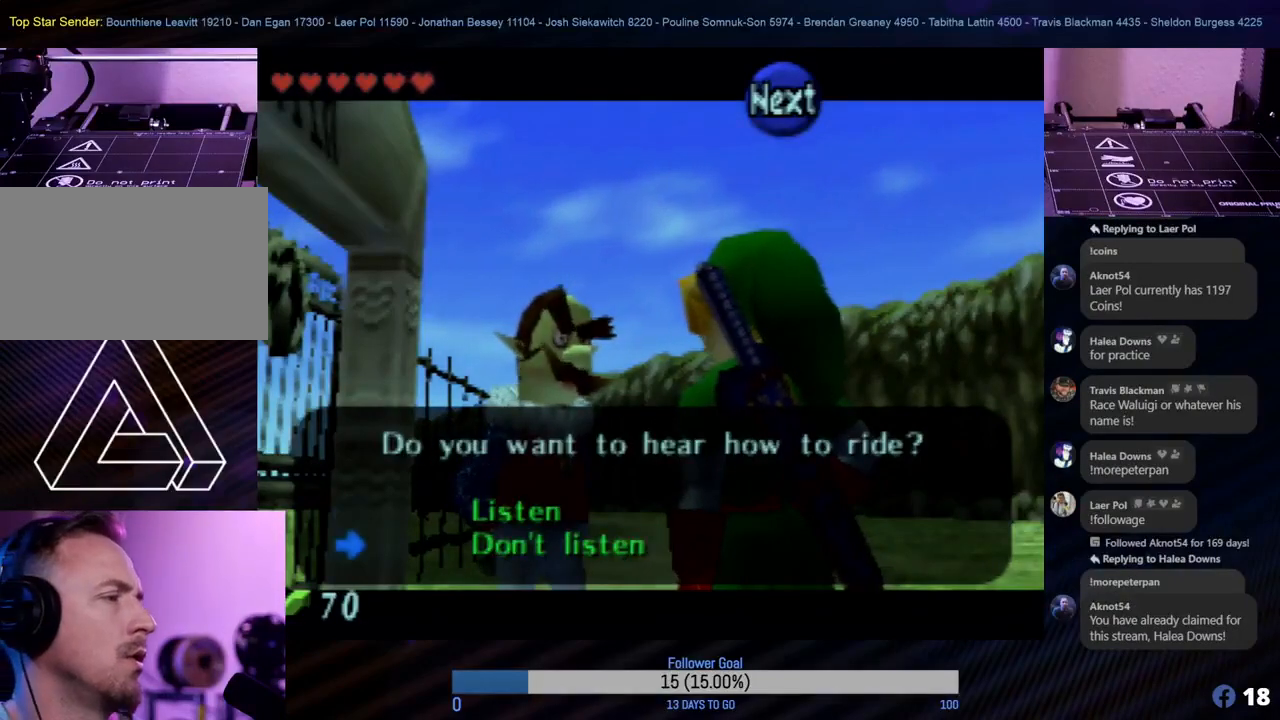
{"buttons": [], "left_stick": "center", "events": [[83, "A", "up"]]}
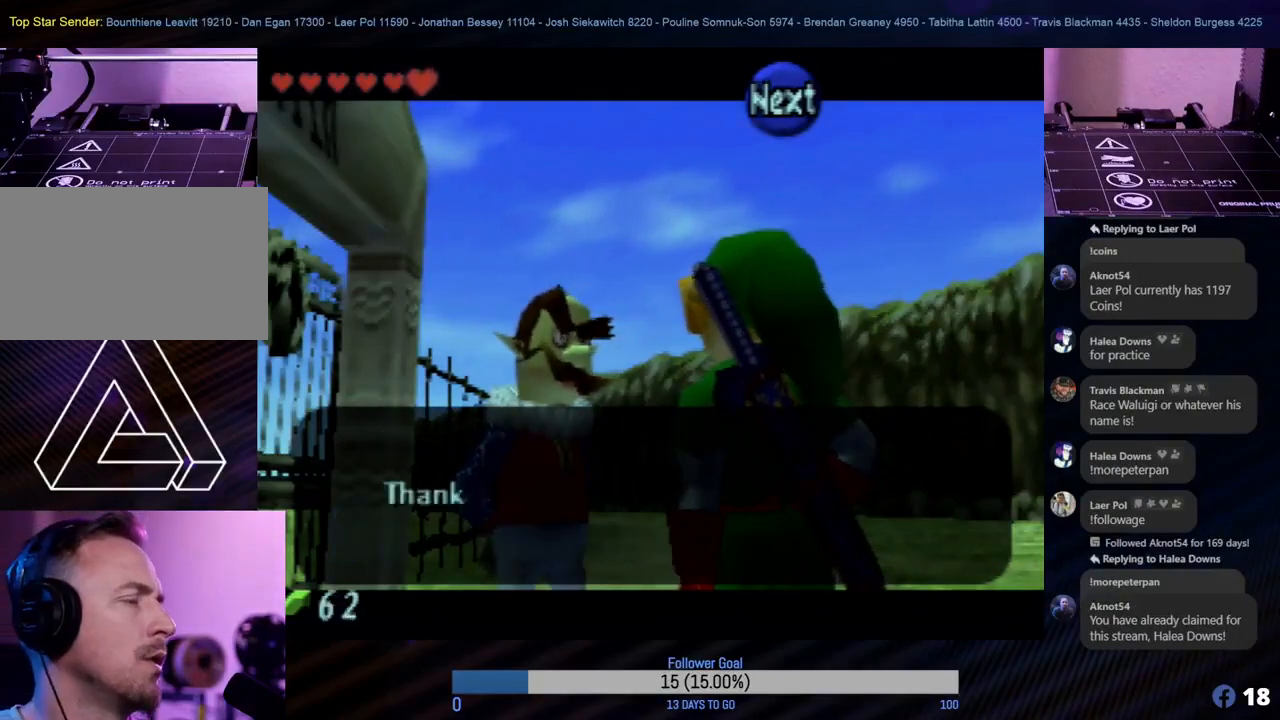
{"buttons": [], "left_stick": "center", "events": []}
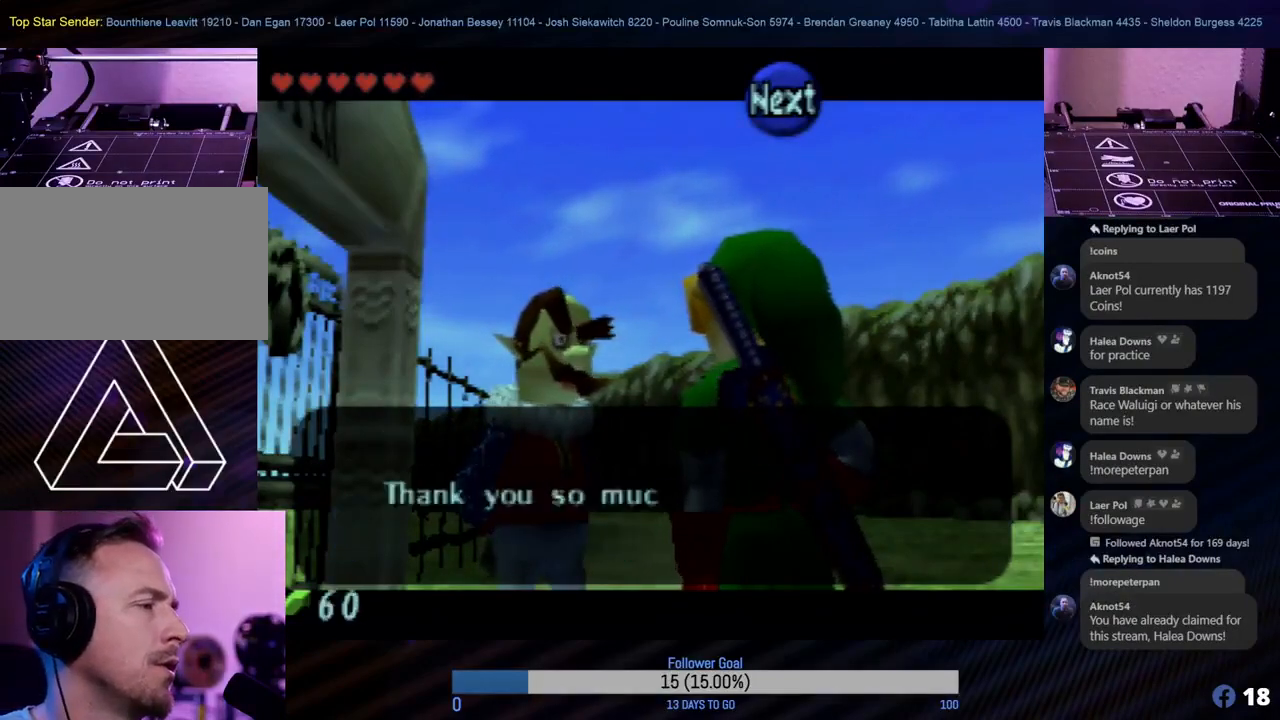
{"buttons": [], "left_stick": "center", "events": [[217, "A", "down"], [300, "A", "up"]]}
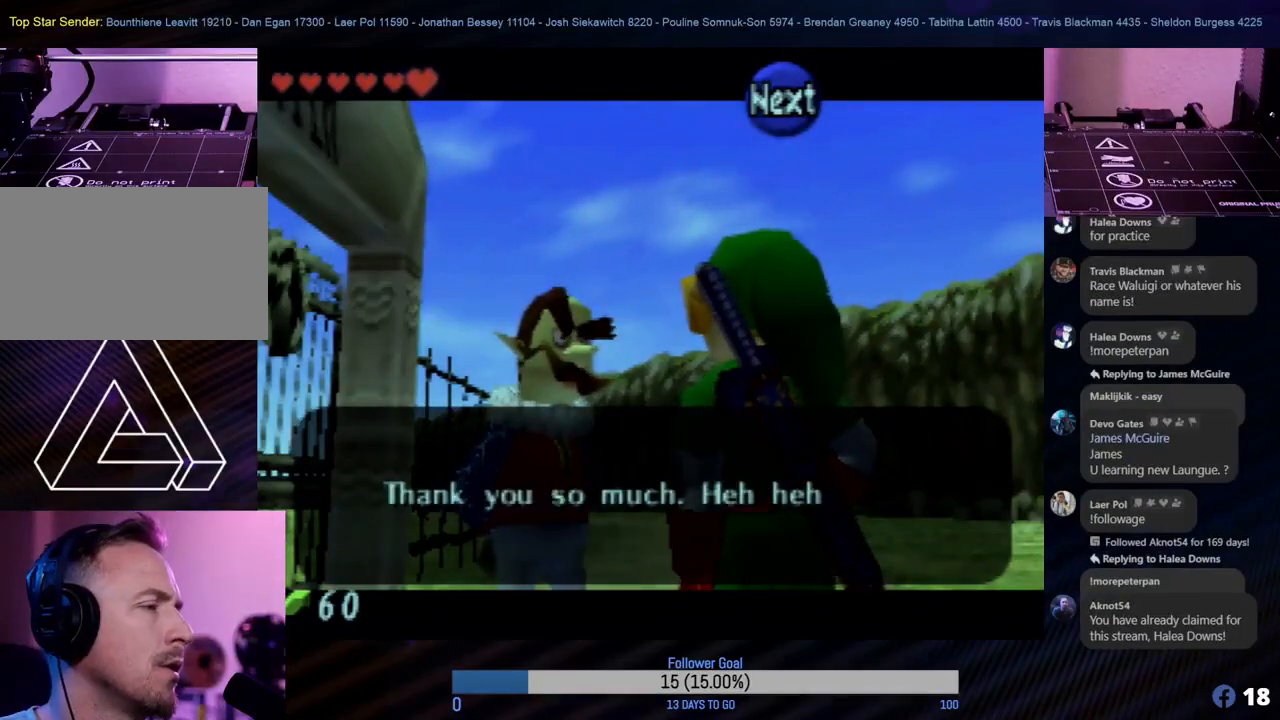
{"buttons": [], "left_stick": "center", "events": []}
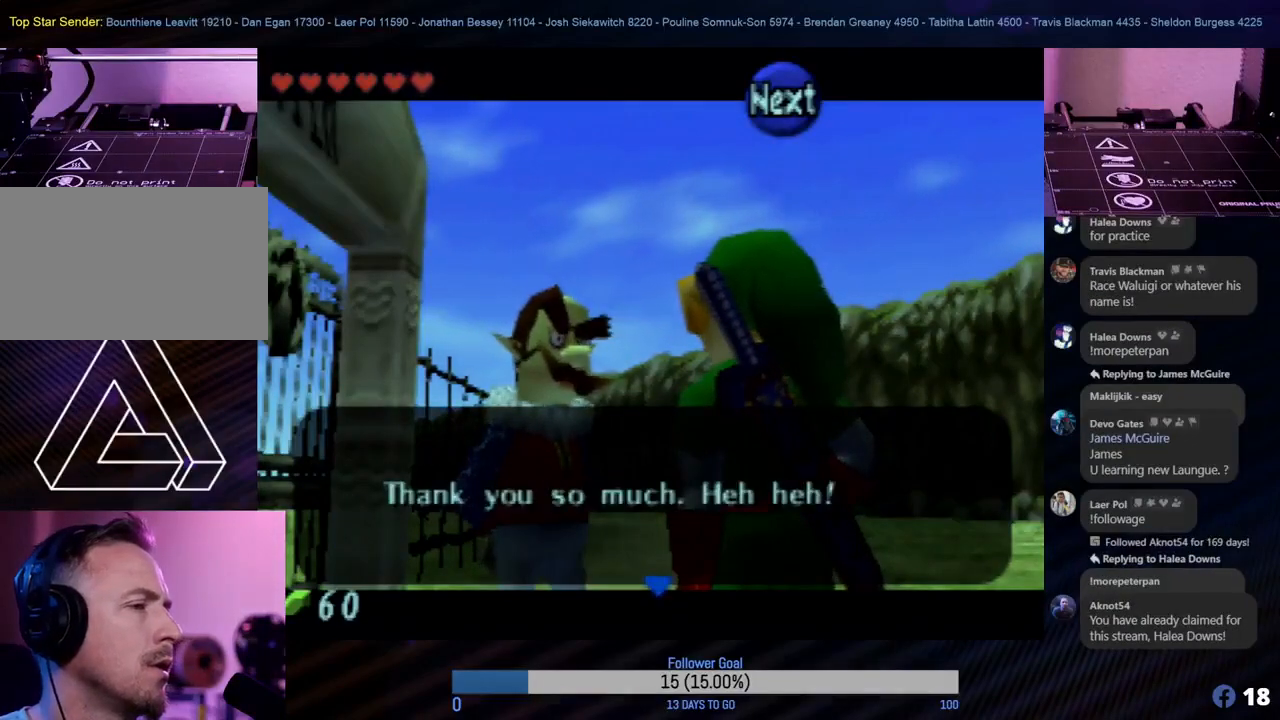
{"buttons": [], "left_stick": "center", "events": [[150, "A", "down"], [267, "A", "up"]]}
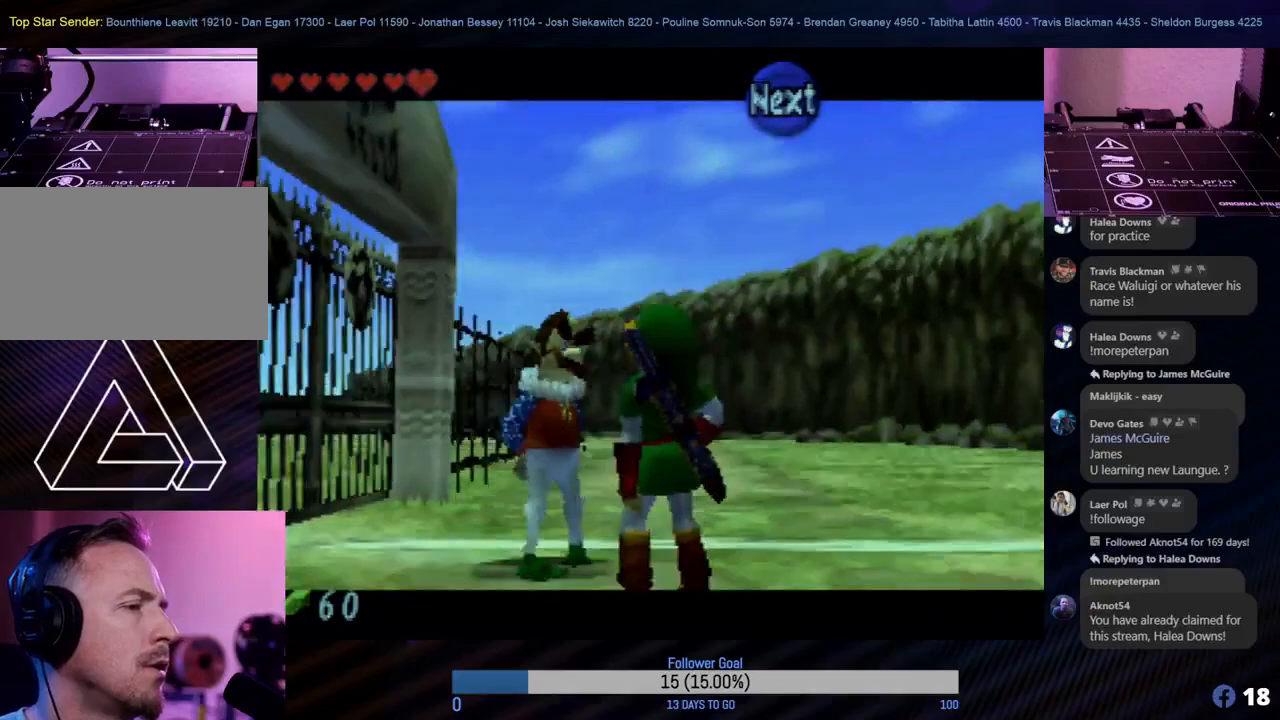
{"buttons": [], "left_stick": "center", "events": []}
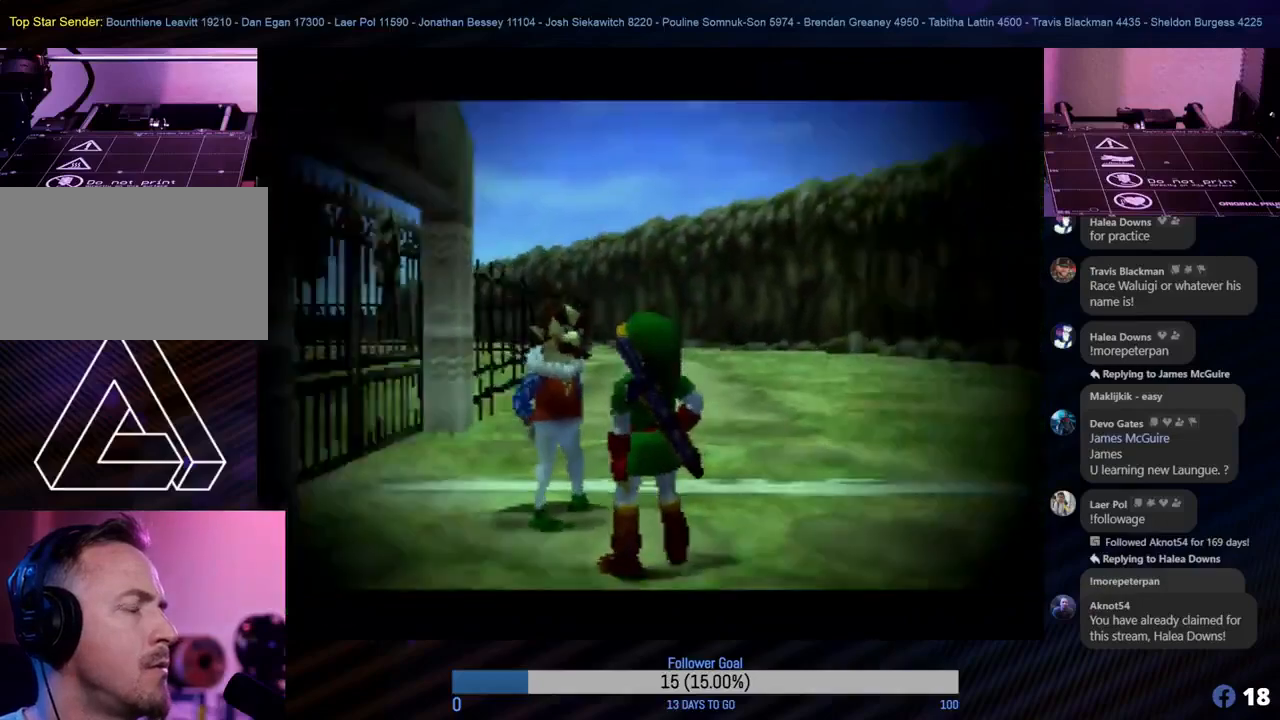
{"buttons": [], "left_stick": "center", "events": []}
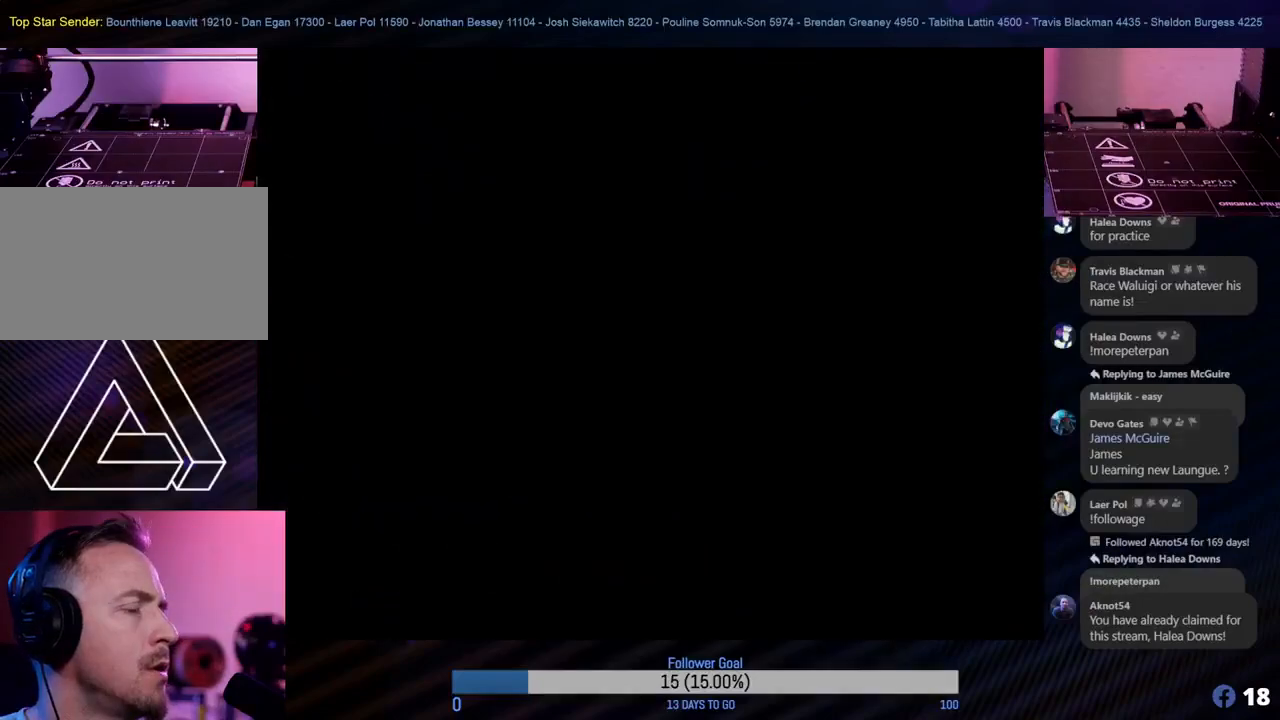
{"buttons": [], "left_stick": "center", "events": []}
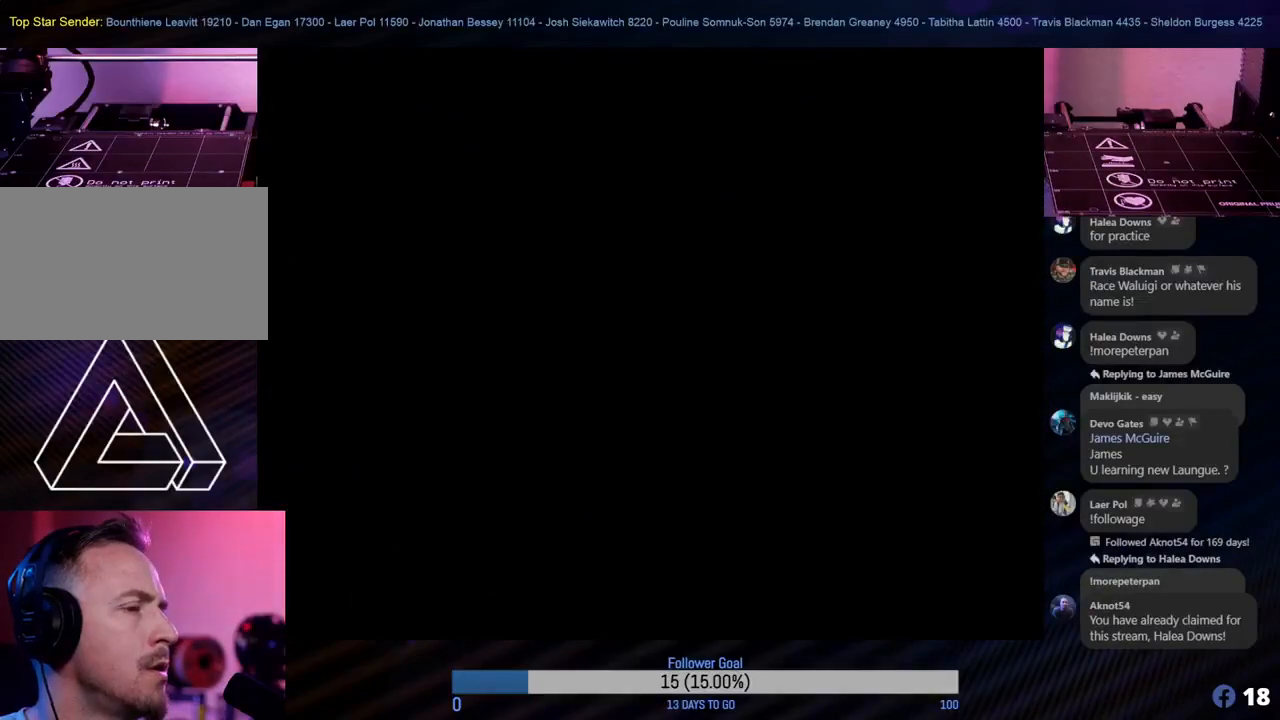
{"buttons": [], "left_stick": "center", "events": []}
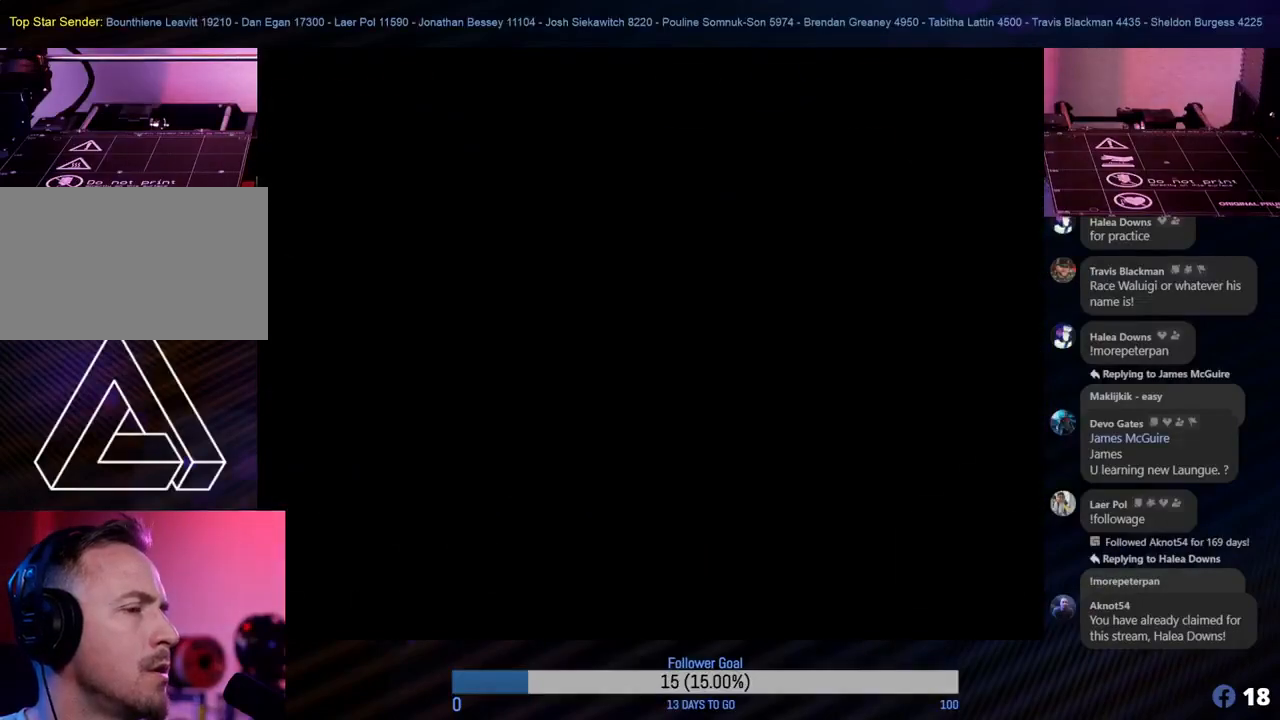
{"buttons": [], "left_stick": "center", "events": []}
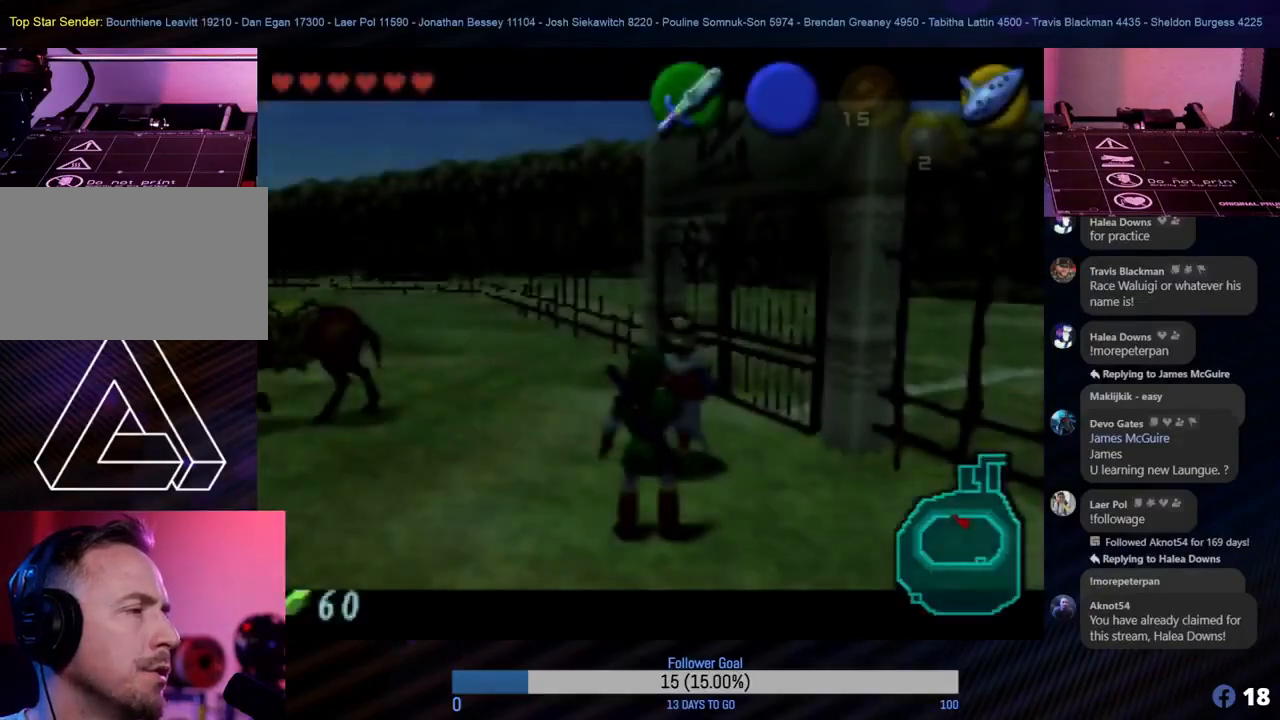
{"buttons": ["Z"], "left_stick": "center", "events": [[250, "left_stick", "left"], [483, "left_stick", "center"], [500, "Z", "down"]]}
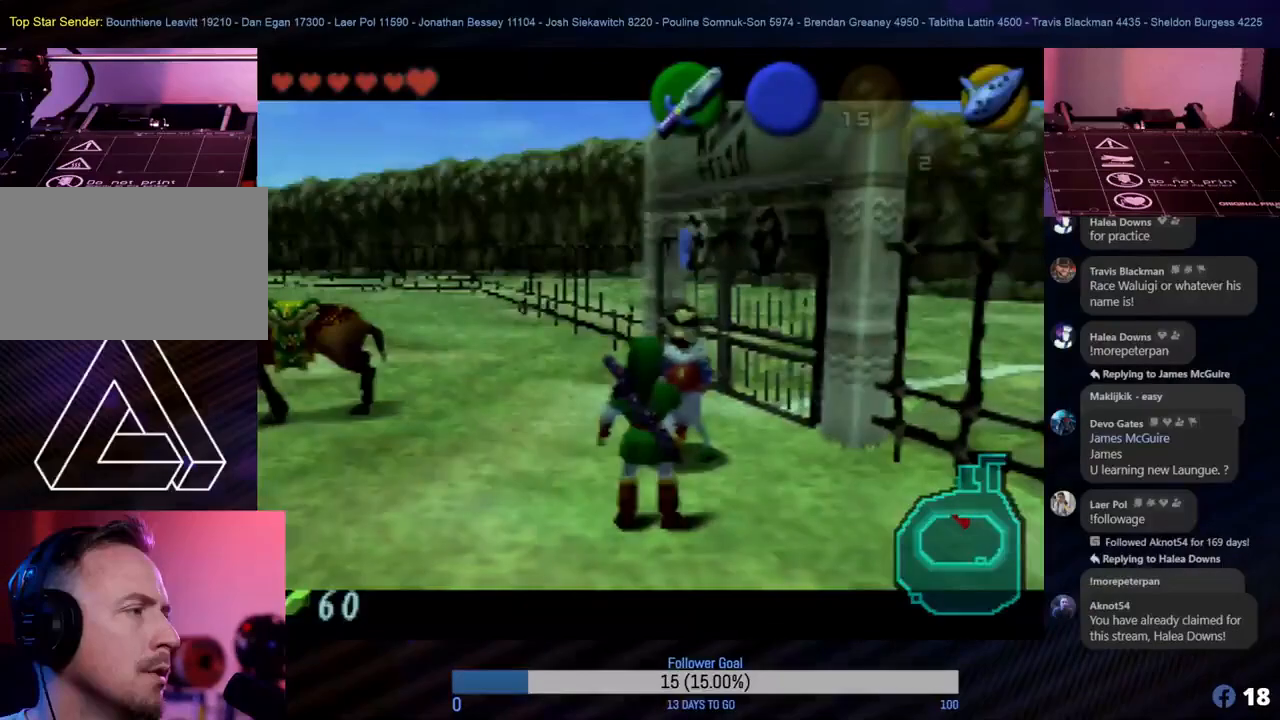
{"buttons": [], "left_stick": "center", "events": [[133, "Z", "up"]]}
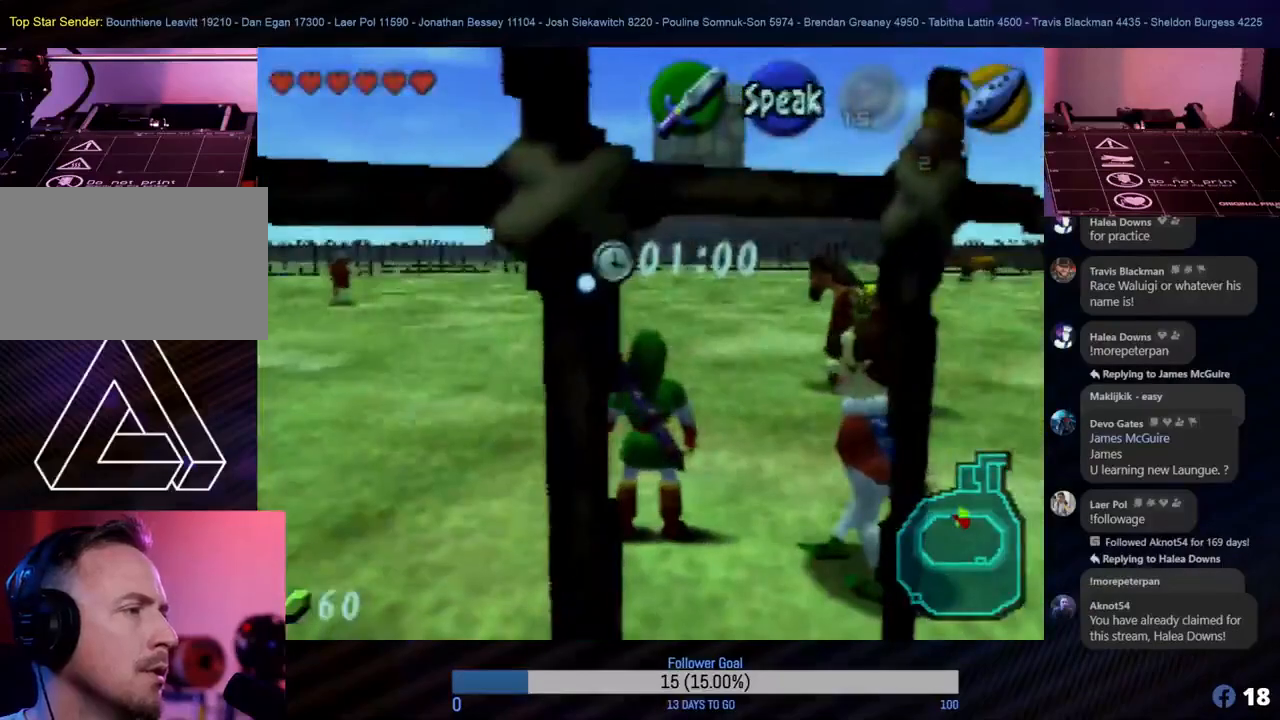
{"buttons": [], "left_stick": "up-right", "events": [[133, "left_stick", "up-right"]]}
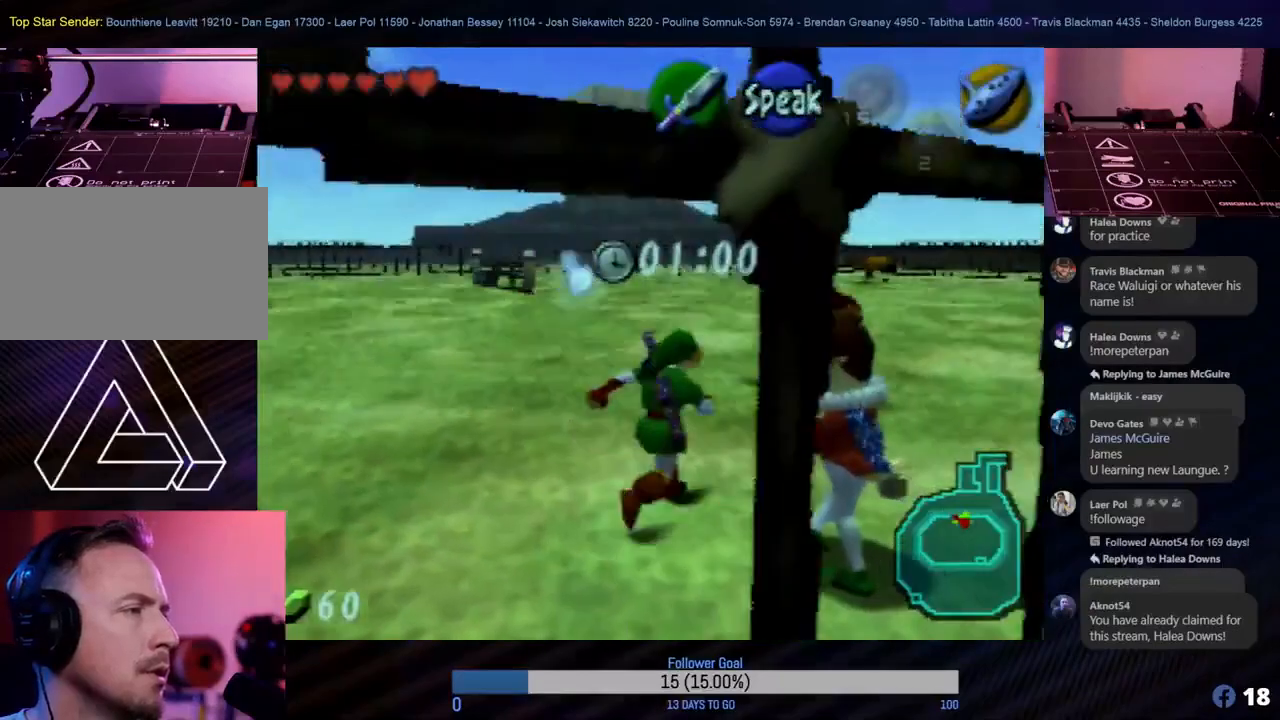
{"buttons": [], "left_stick": "center", "events": [[183, "left_stick", "center"]]}
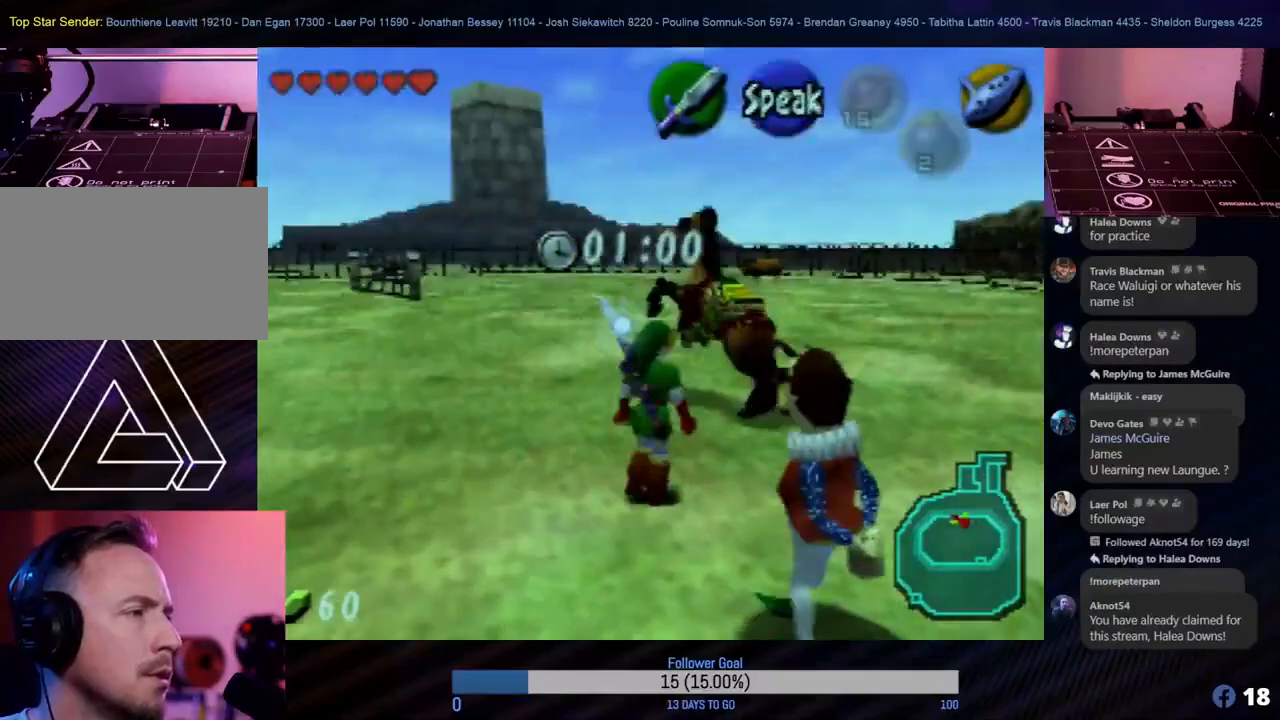
{"buttons": [], "left_stick": "up-left", "events": [[367, "left_stick", "up-left"]]}
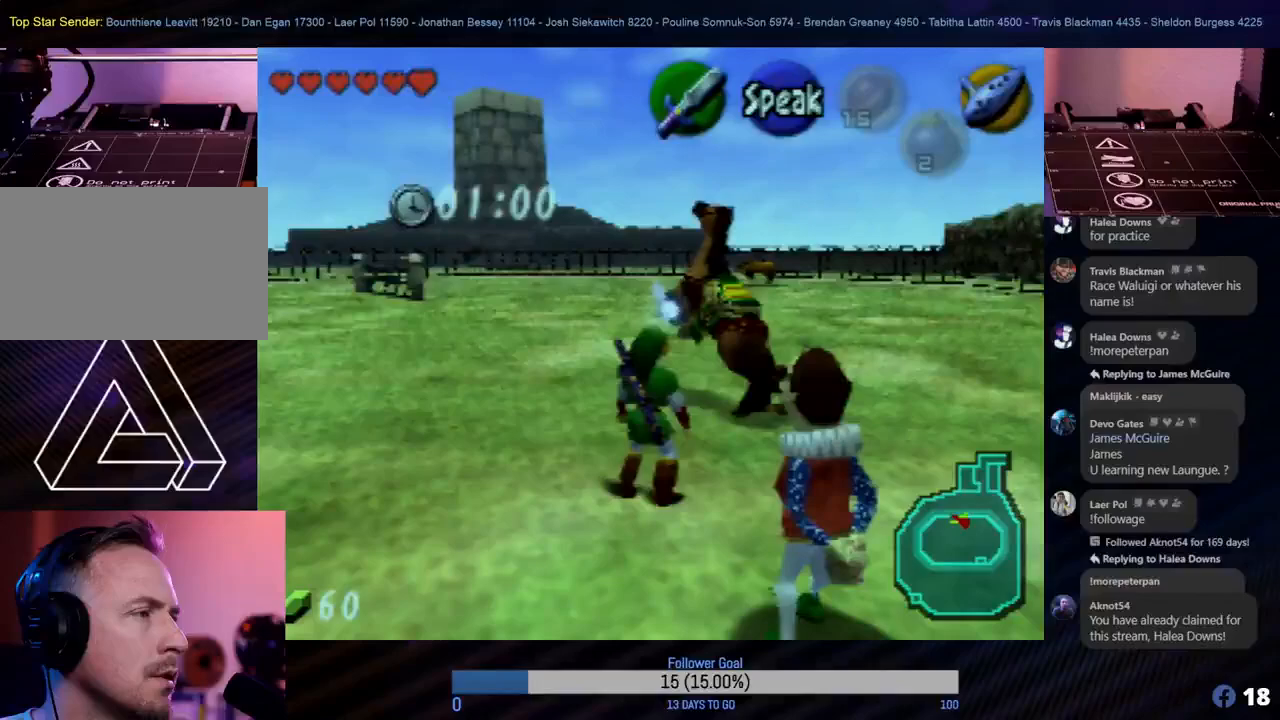
{"buttons": [], "left_stick": "center", "events": [[150, "left_stick", "center"]]}
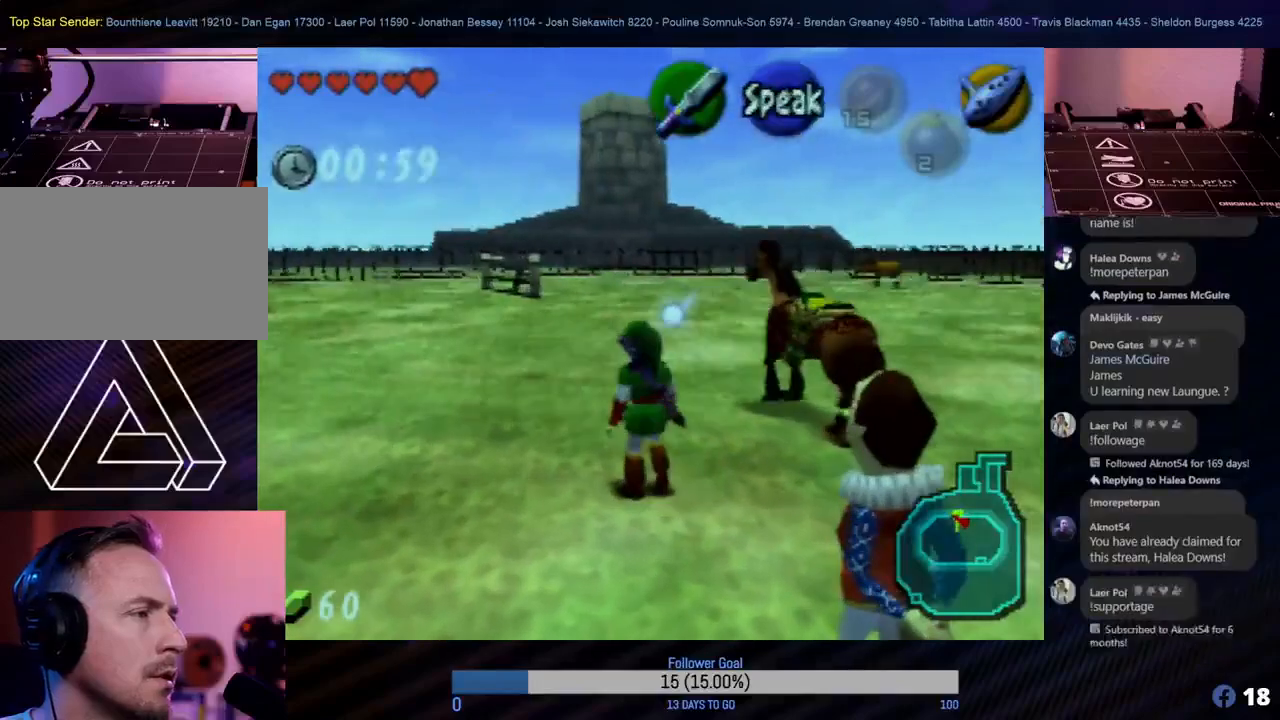
{"buttons": [], "left_stick": "up-right", "events": [[83, "left_stick", "up"], [300, "left_stick", "up-right"]]}
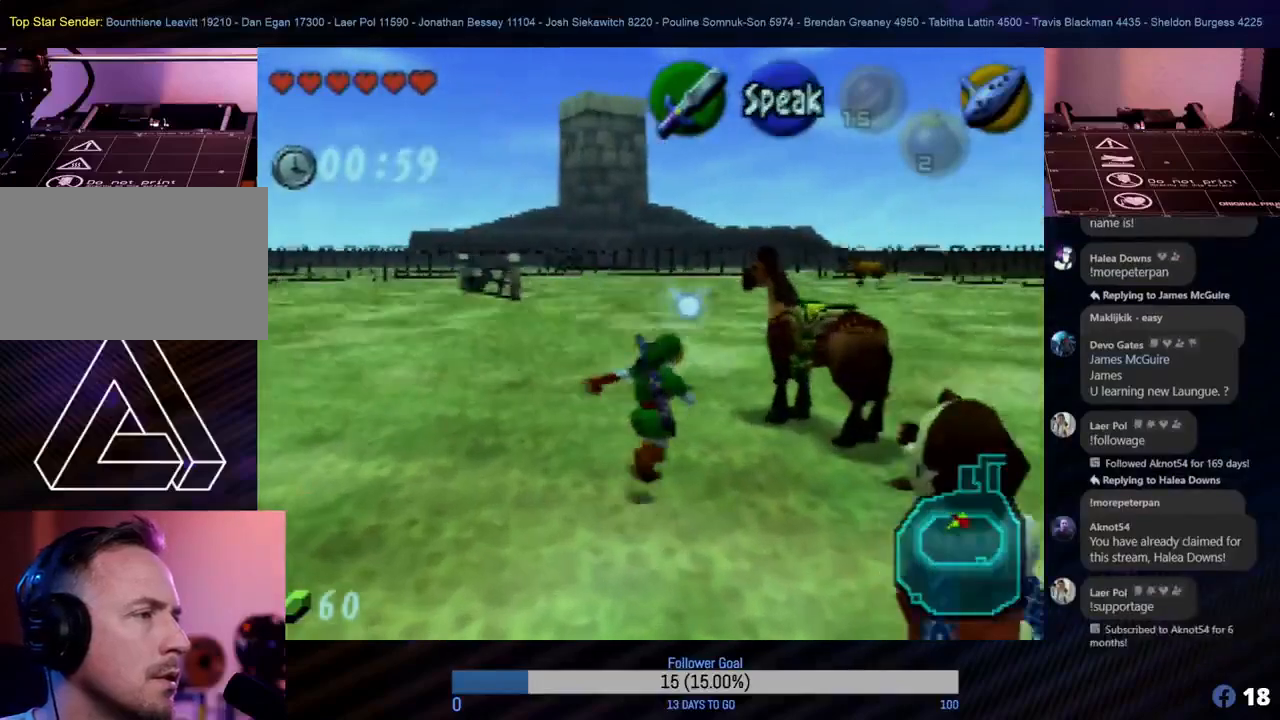
{"buttons": ["A"], "left_stick": "center", "events": [[133, "left_stick", "center"], [483, "A", "down"]]}
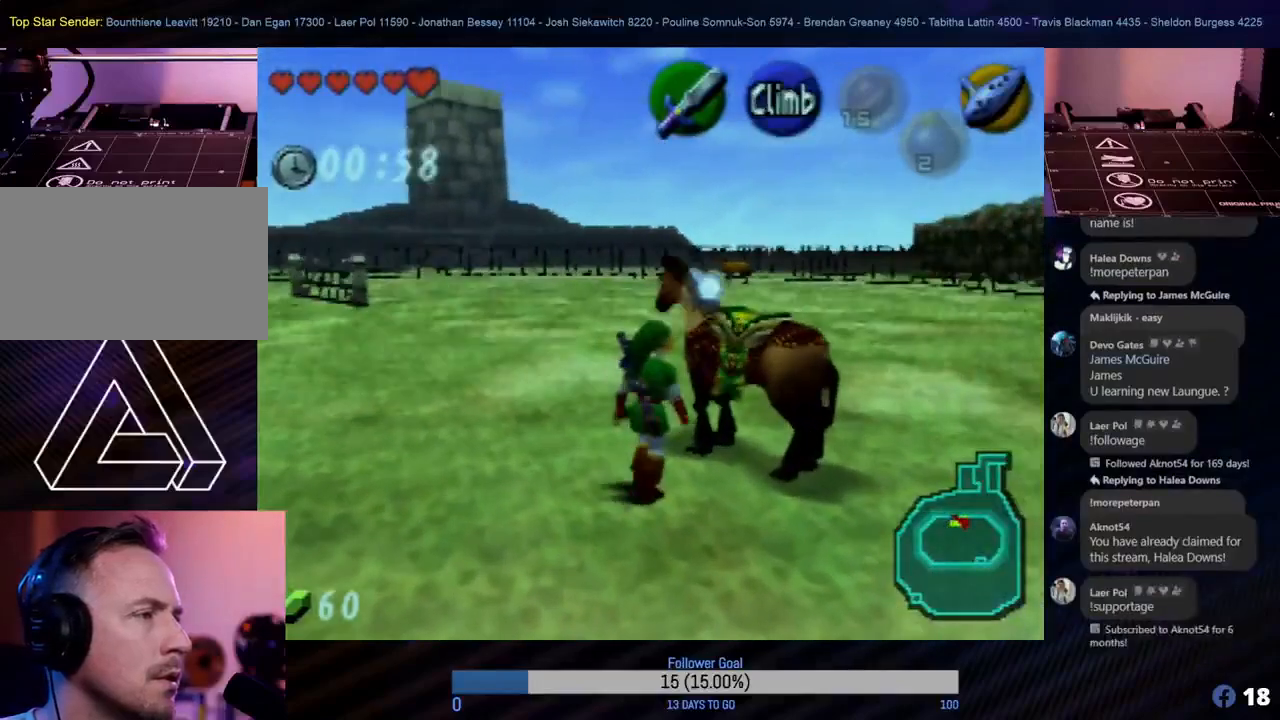
{"buttons": [], "left_stick": "center", "events": [[67, "A", "up"], [150, "left_stick", "up-right"], [483, "left_stick", "center"]]}
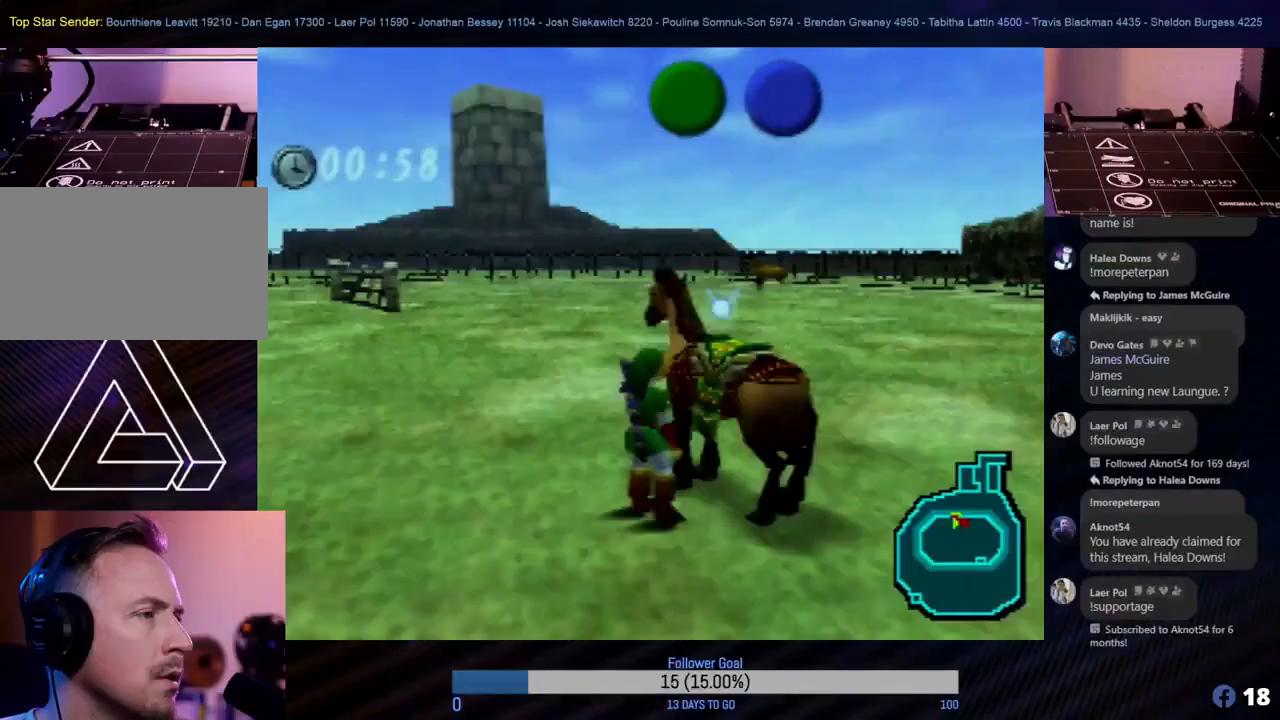
{"buttons": [], "left_stick": "center", "events": [[283, "A", "down"], [367, "A", "up"]]}